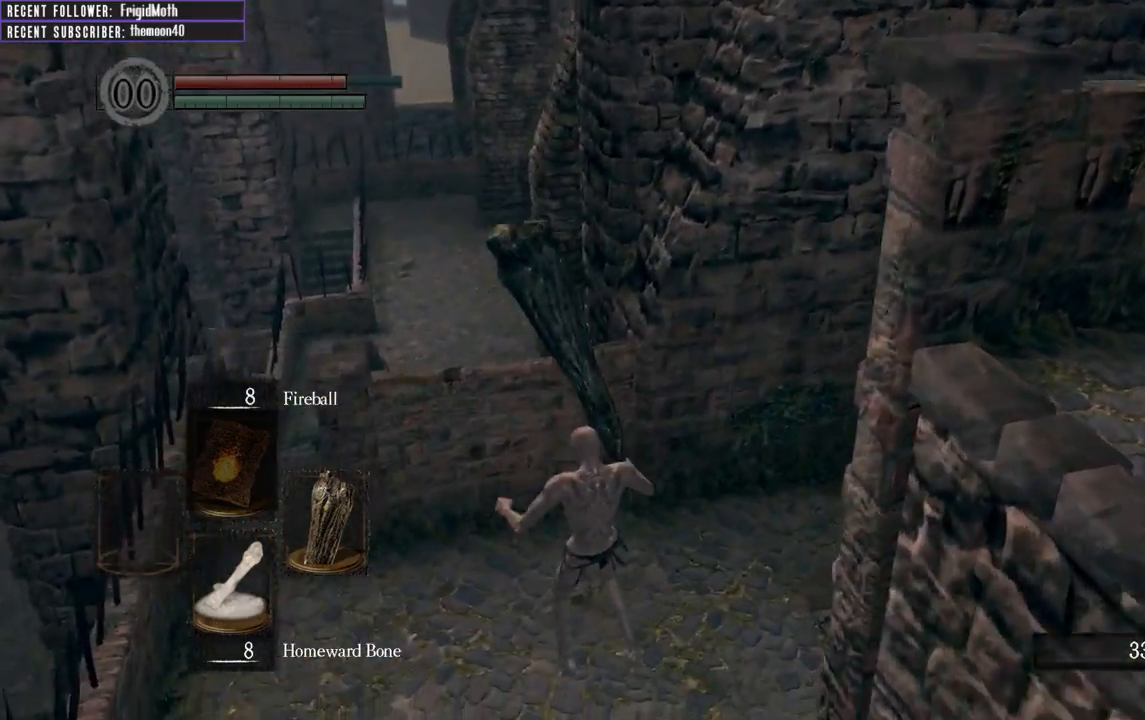
Gameplay with a controller (Xbox layout); each line is a JSON object with the inputs held at the frame after it. "events" lists button and stick changes between this image and that frame as [ms after this image, input, new state], when the widget could be followed in between. Not read: L3.
{"buttons": [], "left_stick": "up-left", "right_stick": "left", "events": [[83, "left_stick", "up-left"], [133, "B", "down"], [217, "B", "up"], [300, "B", "down"], [383, "B", "up"], [467, "right_stick", "left"]]}
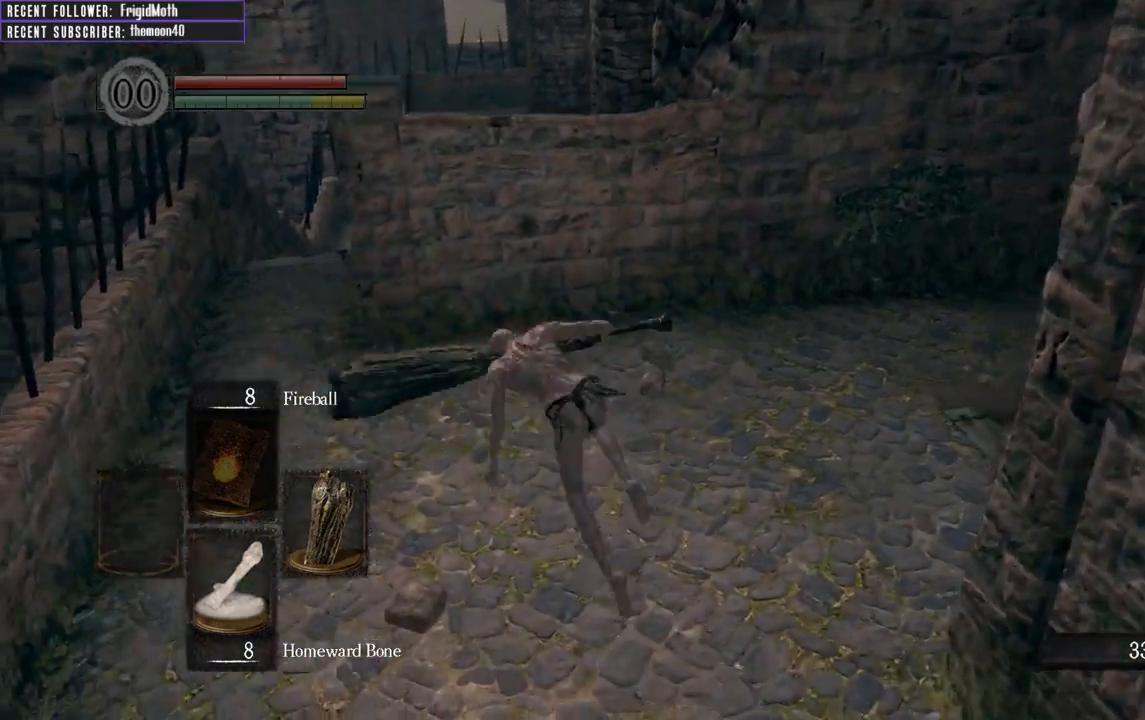
{"buttons": ["B"], "left_stick": "up-left", "right_stick": "center", "events": [[167, "right_stick", "center"], [233, "B", "down"]]}
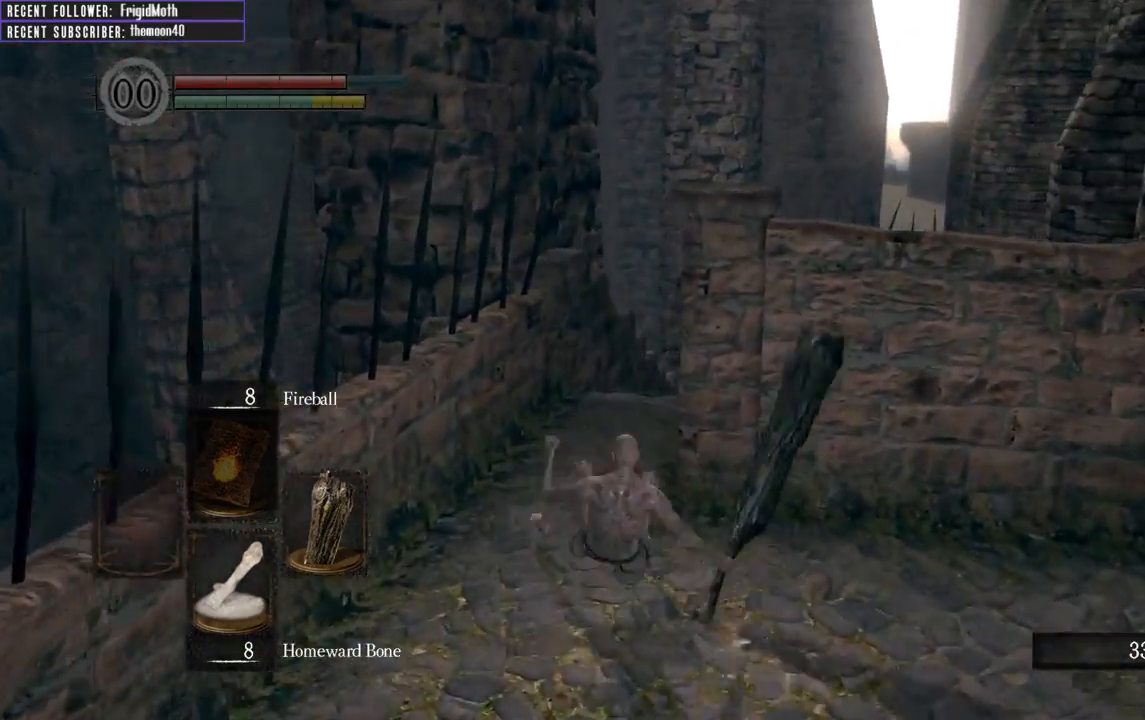
{"buttons": ["B"], "left_stick": "up", "right_stick": "center", "events": [[17, "right_stick", "up-left"], [50, "left_stick", "up"], [200, "right_stick", "up-right"], [467, "right_stick", "center"]]}
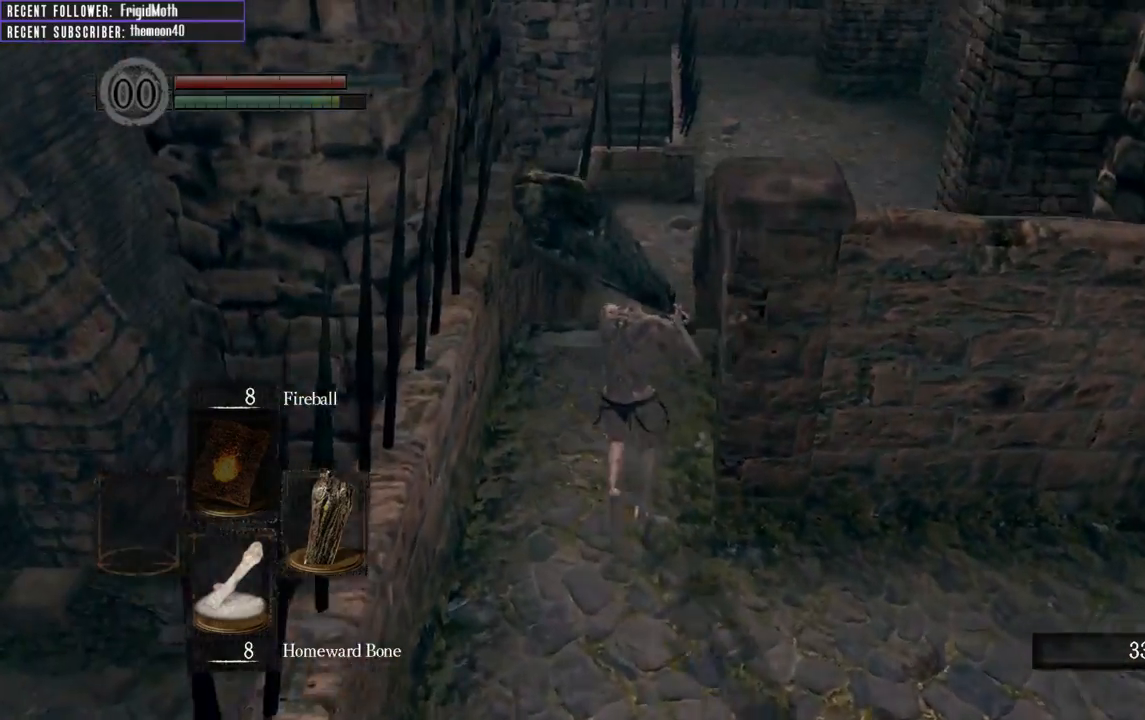
{"buttons": ["B"], "left_stick": "up", "right_stick": "center", "events": [[183, "DPAD_DOWN", "down"], [283, "DPAD_DOWN", "up"]]}
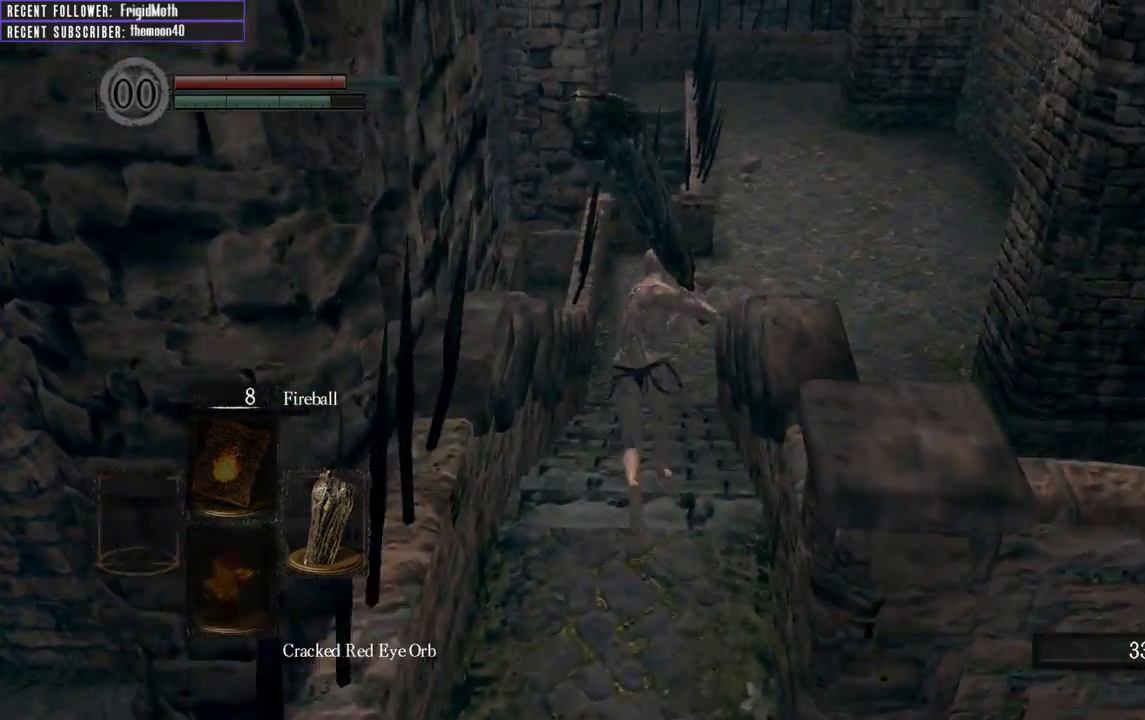
{"buttons": ["B"], "left_stick": "up", "right_stick": "center", "events": [[117, "DPAD_DOWN", "down"], [233, "DPAD_DOWN", "up"]]}
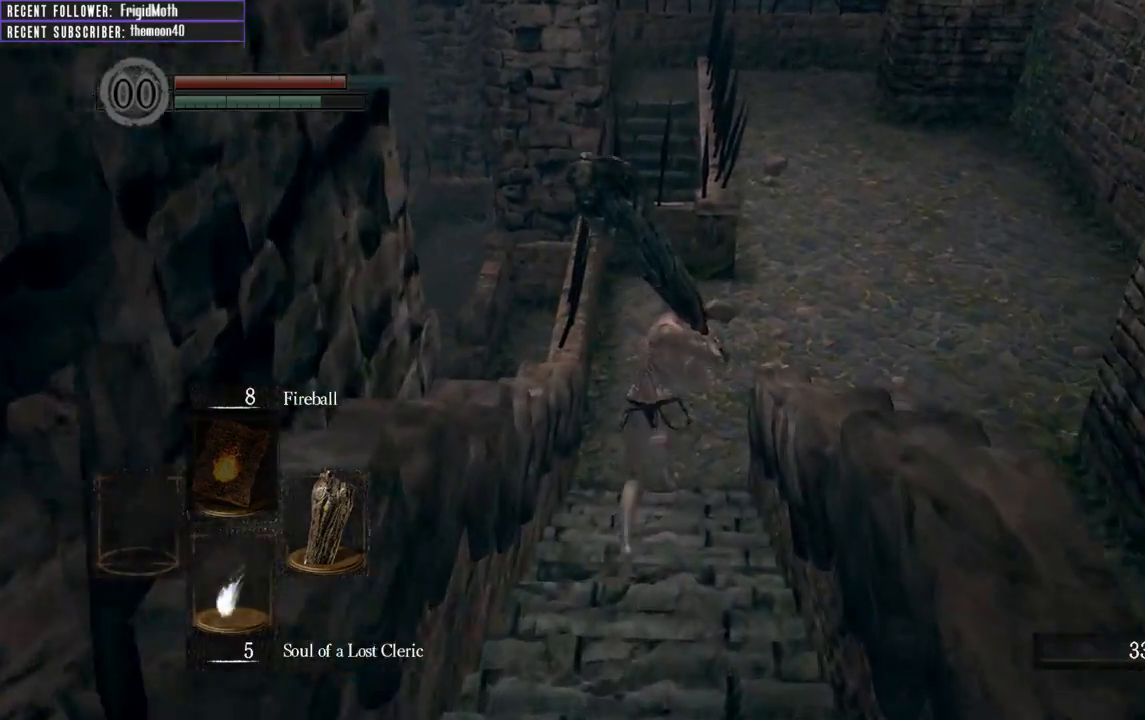
{"buttons": ["B"], "left_stick": "up", "right_stick": "right", "events": [[150, "DPAD_DOWN", "down"], [267, "DPAD_DOWN", "up"], [500, "right_stick", "right"]]}
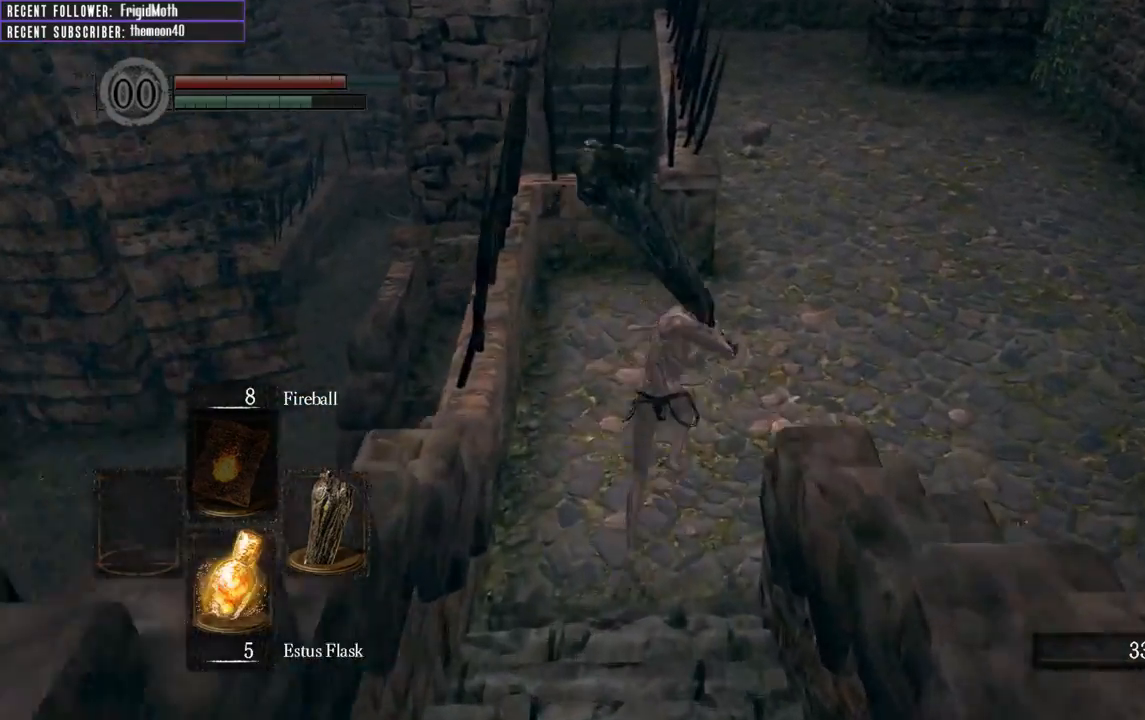
{"buttons": ["B"], "left_stick": "up", "right_stick": "up-right", "events": [[433, "right_stick", "up-right"]]}
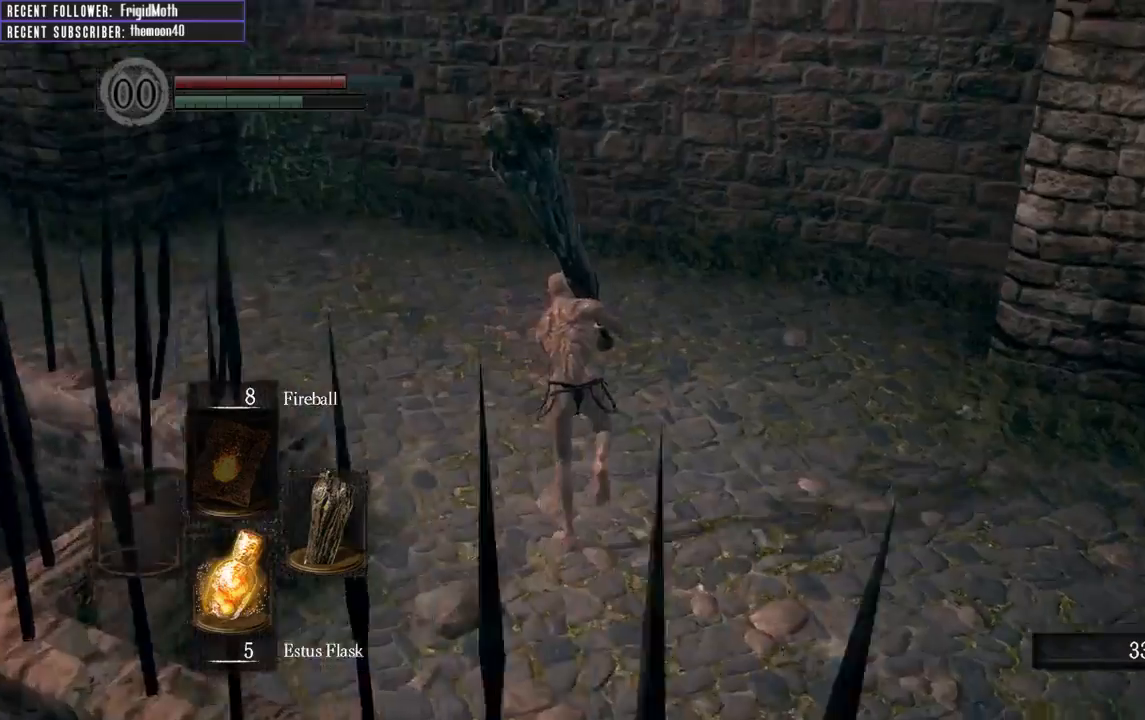
{"buttons": ["B"], "left_stick": "up", "right_stick": "left", "events": [[67, "right_stick", "up-left"], [217, "right_stick", "left"]]}
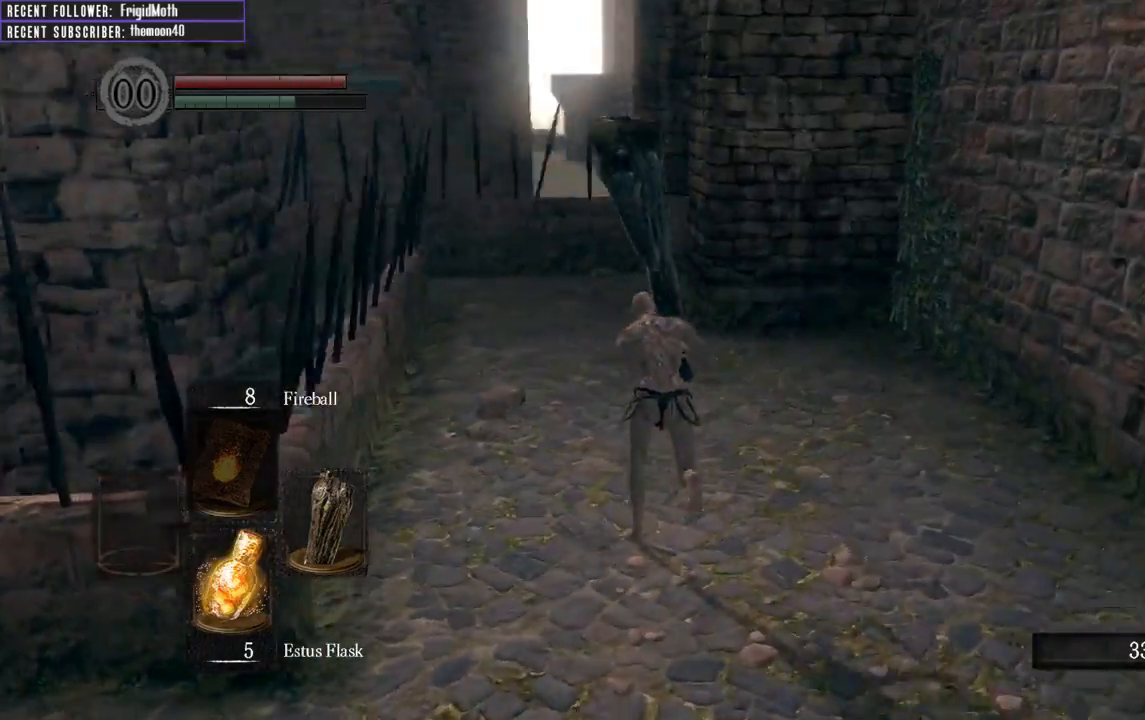
{"buttons": ["B"], "left_stick": "up", "right_stick": "center", "events": [[50, "B", "up"], [50, "right_stick", "center"], [350, "right_stick", "up-left"], [433, "B", "down"], [467, "right_stick", "center"]]}
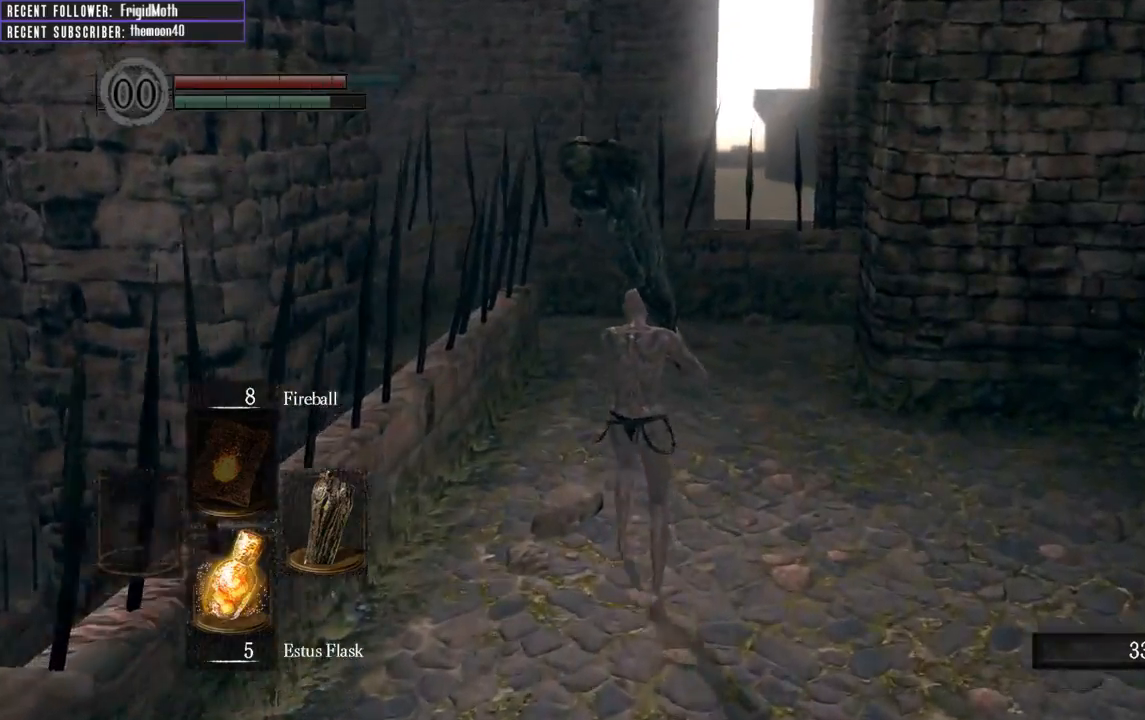
{"buttons": ["B", "L1"], "left_stick": "up-right", "right_stick": "up-left", "events": [[33, "L1", "down"], [117, "right_stick", "up-left"], [400, "left_stick", "up-right"]]}
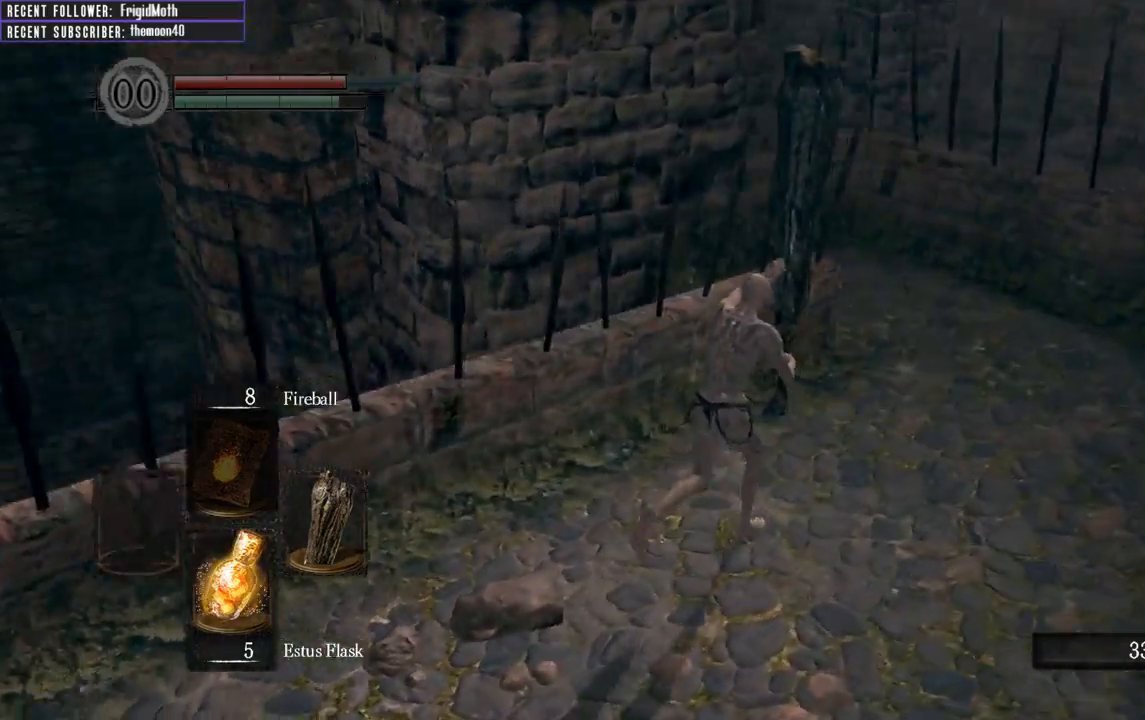
{"buttons": ["B", "L1"], "left_stick": "right", "right_stick": "up-left", "events": [[267, "left_stick", "right"]]}
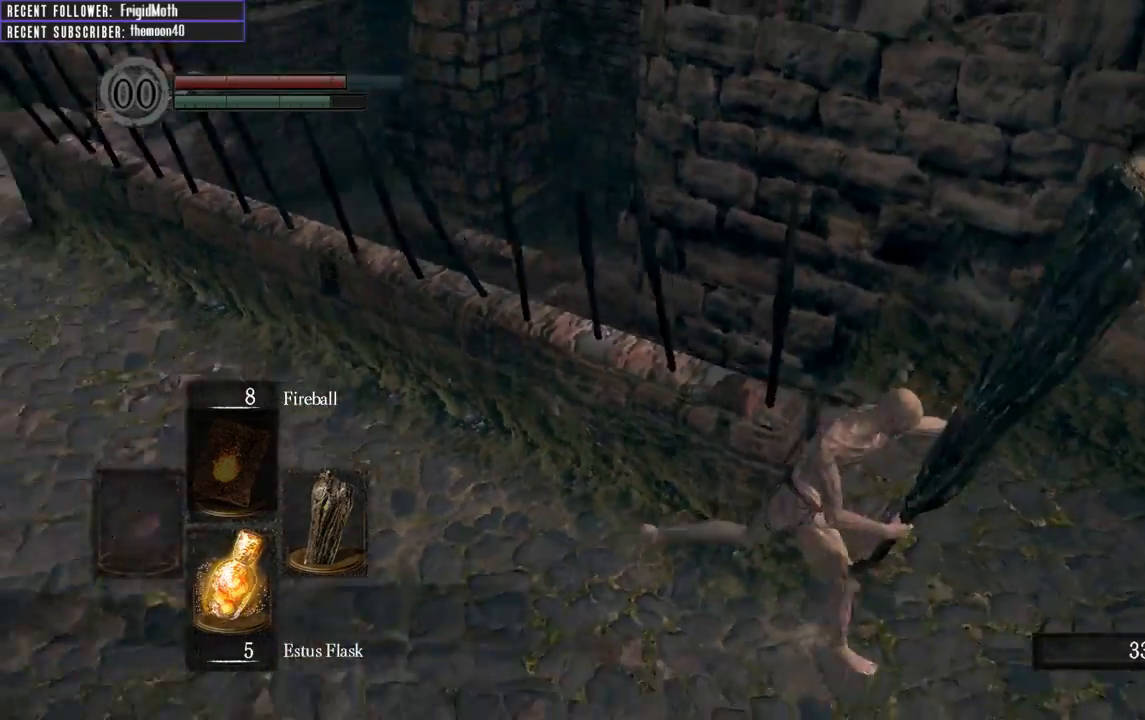
{"buttons": ["B", "L1"], "left_stick": "up", "right_stick": "center", "events": [[50, "left_stick", "up-right"], [383, "left_stick", "up"], [450, "right_stick", "center"]]}
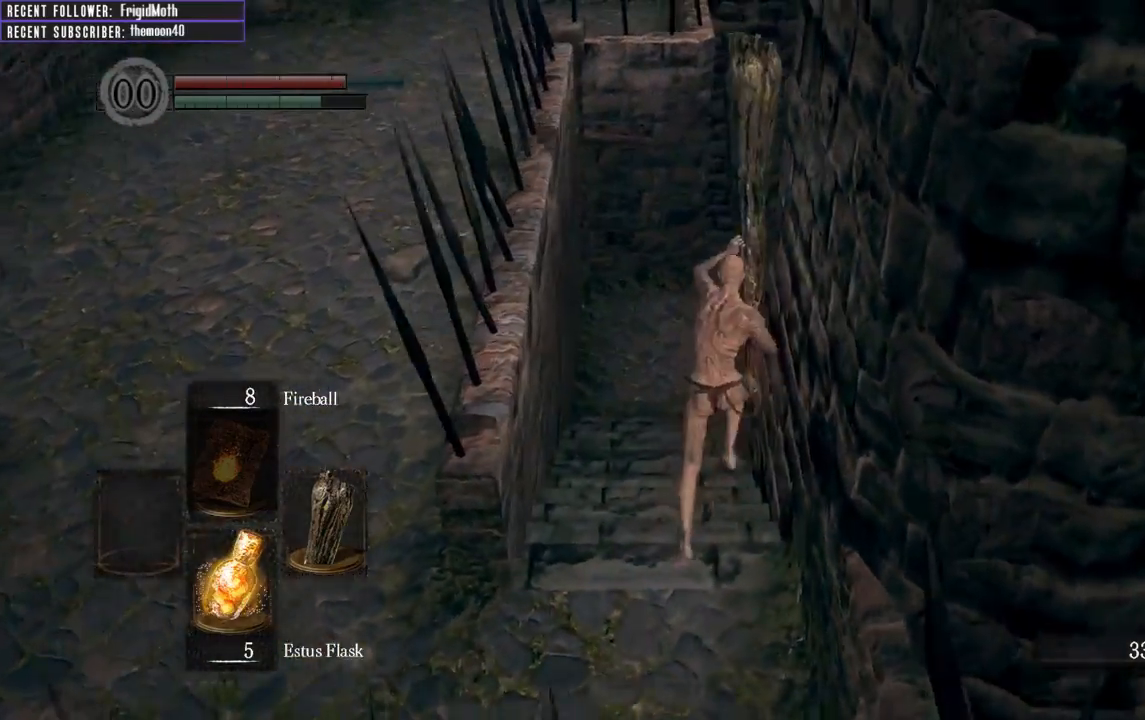
{"buttons": ["B", "L1"], "left_stick": "up", "right_stick": "center", "events": [[267, "right_stick", "up-right"], [483, "right_stick", "center"]]}
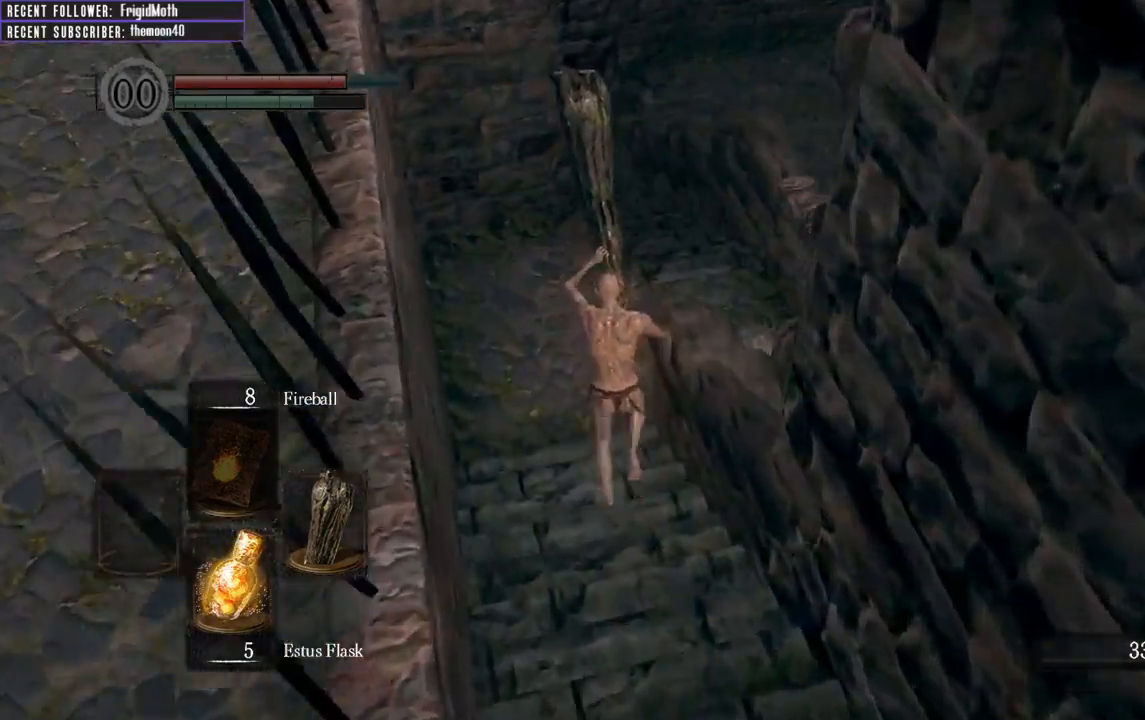
{"buttons": [], "left_stick": "up", "right_stick": "up-right", "events": [[350, "B", "up"], [350, "right_stick", "up-right"], [367, "L1", "up"]]}
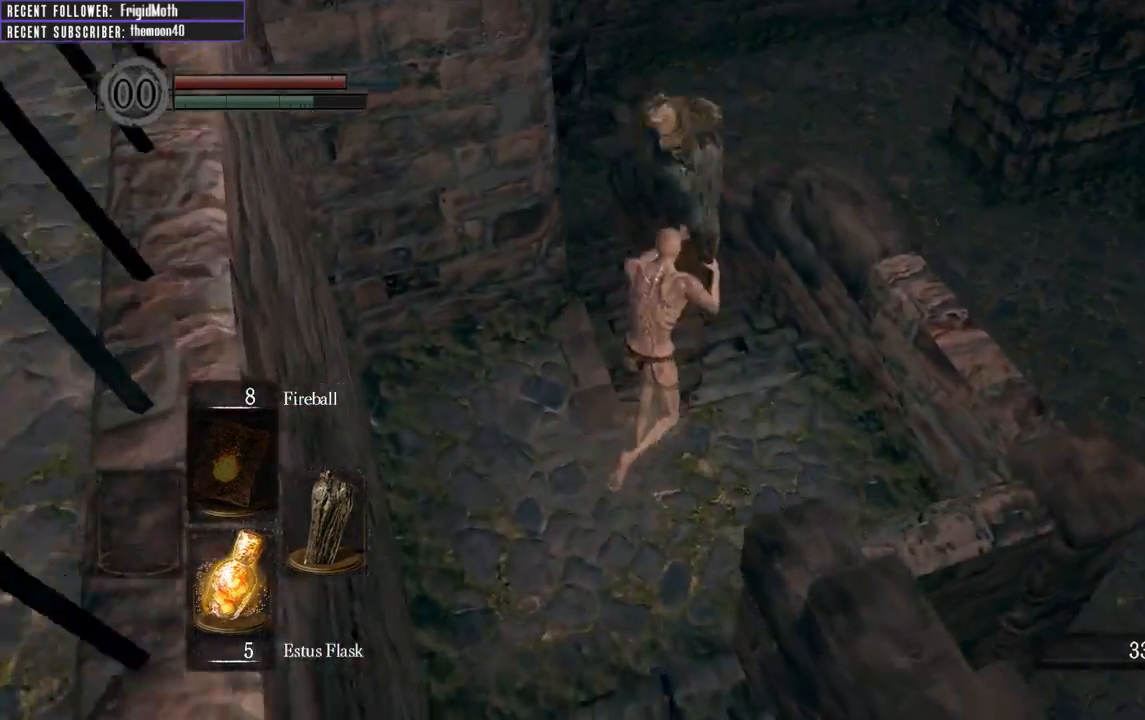
{"buttons": ["B"], "left_stick": "up", "right_stick": "center", "events": [[67, "Y", "down"], [67, "right_stick", "center"], [200, "Y", "up"], [500, "B", "down"]]}
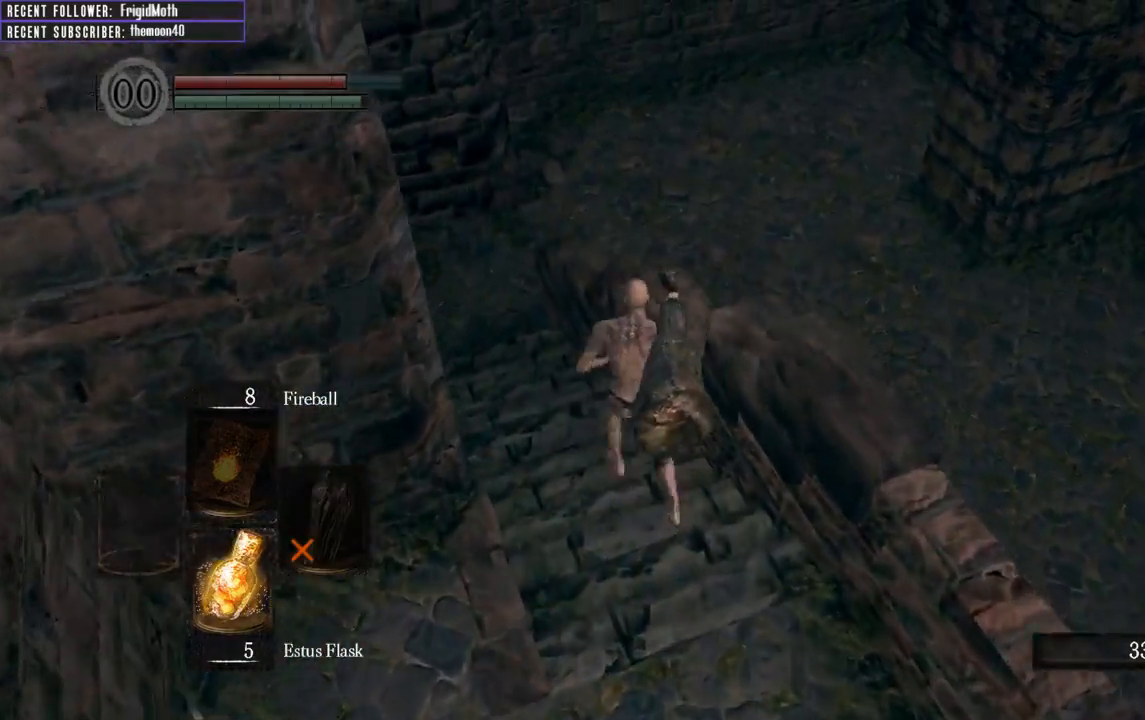
{"buttons": ["B"], "left_stick": "up-left", "right_stick": "right", "events": [[50, "left_stick", "up-left"], [483, "right_stick", "right"]]}
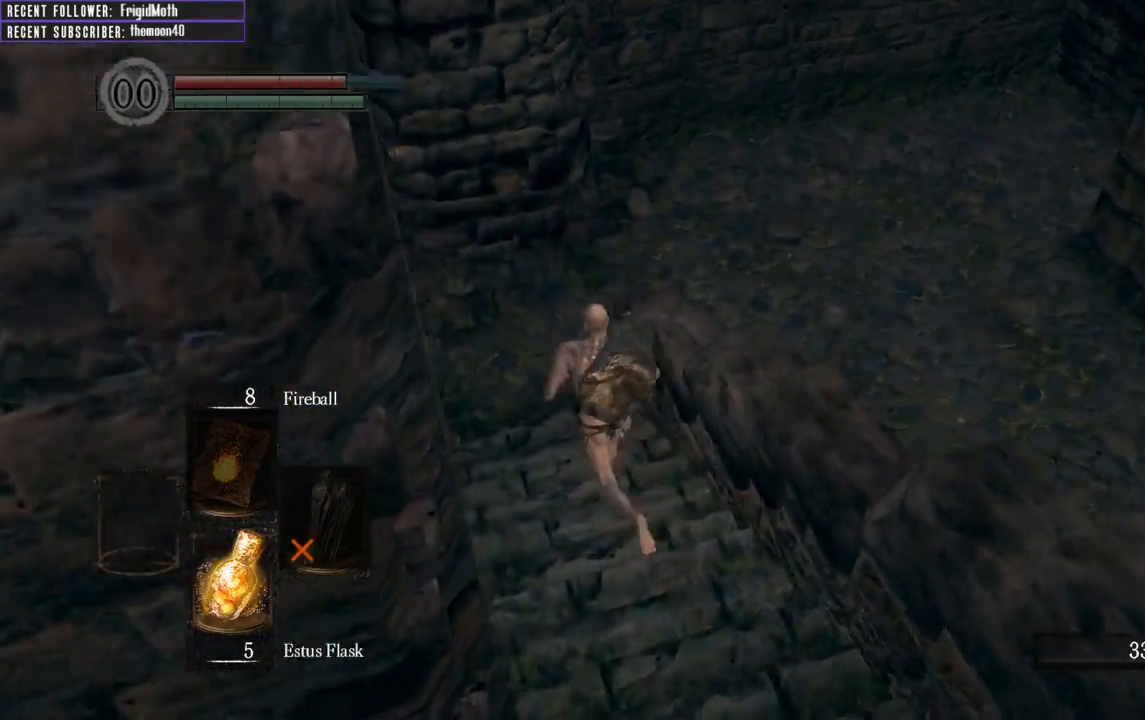
{"buttons": ["B"], "left_stick": "up-left", "right_stick": "right", "events": []}
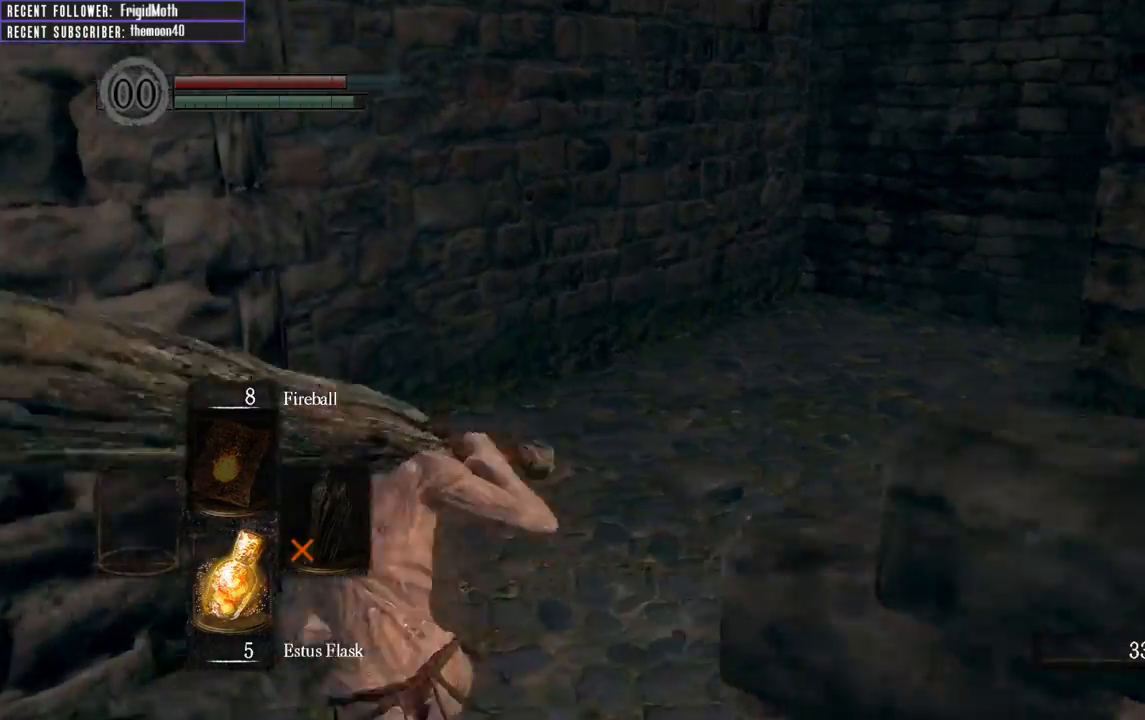
{"buttons": ["B"], "left_stick": "up", "right_stick": "right", "events": [[250, "left_stick", "up-right"], [450, "left_stick", "up"]]}
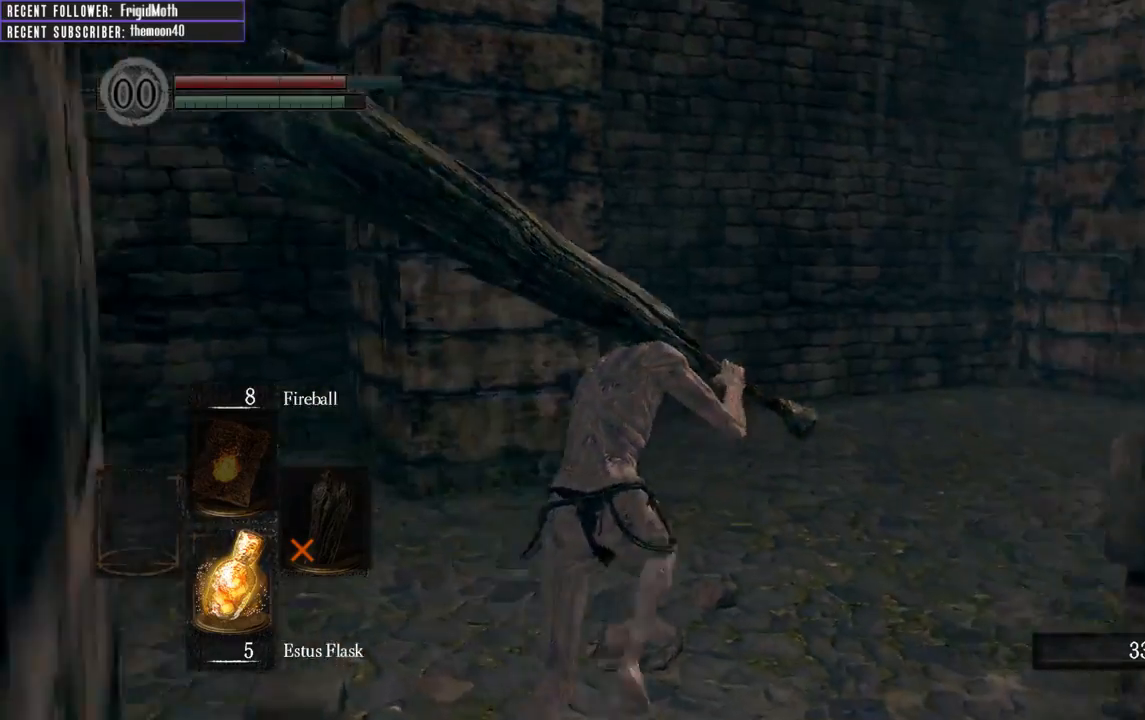
{"buttons": ["B"], "left_stick": "up", "right_stick": "right", "events": [[167, "left_stick", "up-left"], [267, "right_stick", "center"], [333, "left_stick", "up"], [350, "right_stick", "right"]]}
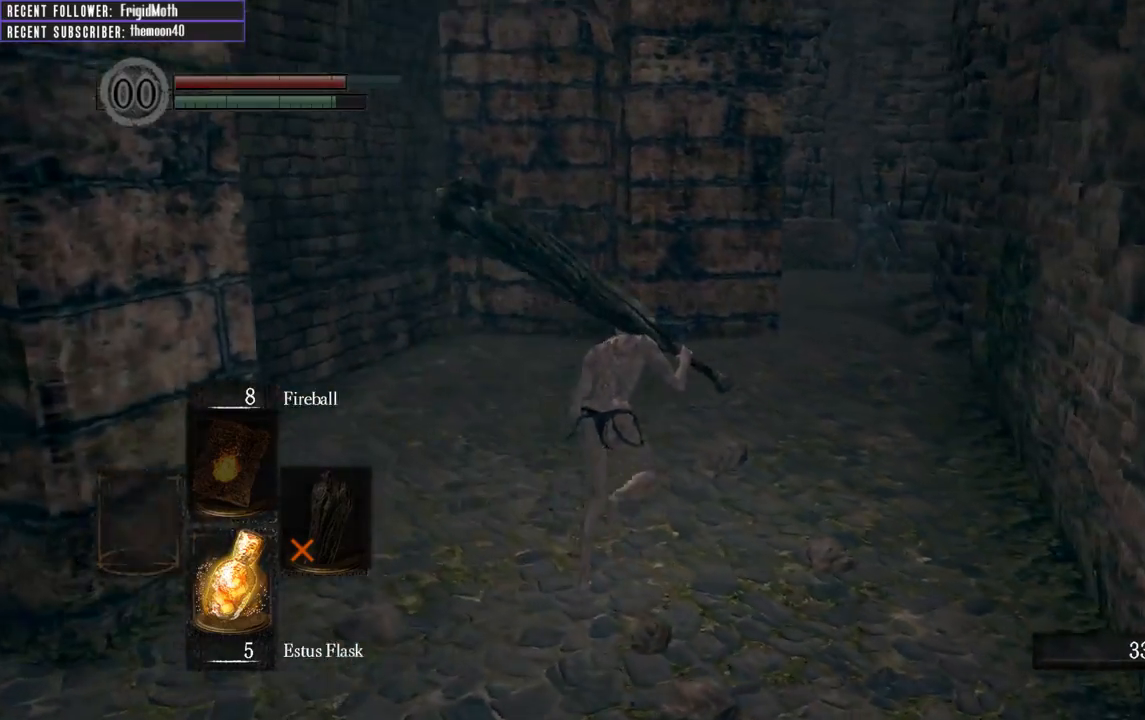
{"buttons": [], "left_stick": "up", "right_stick": "center", "events": [[183, "right_stick", "center"], [250, "B", "up"]]}
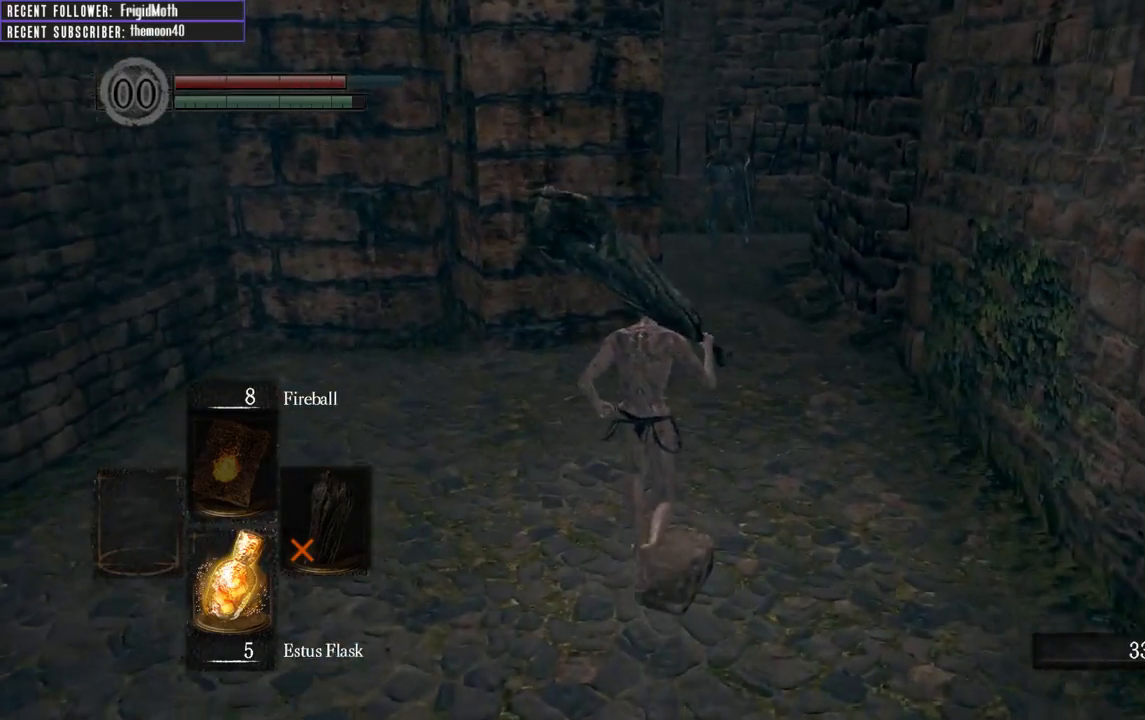
{"buttons": [], "left_stick": "up", "right_stick": "center", "events": []}
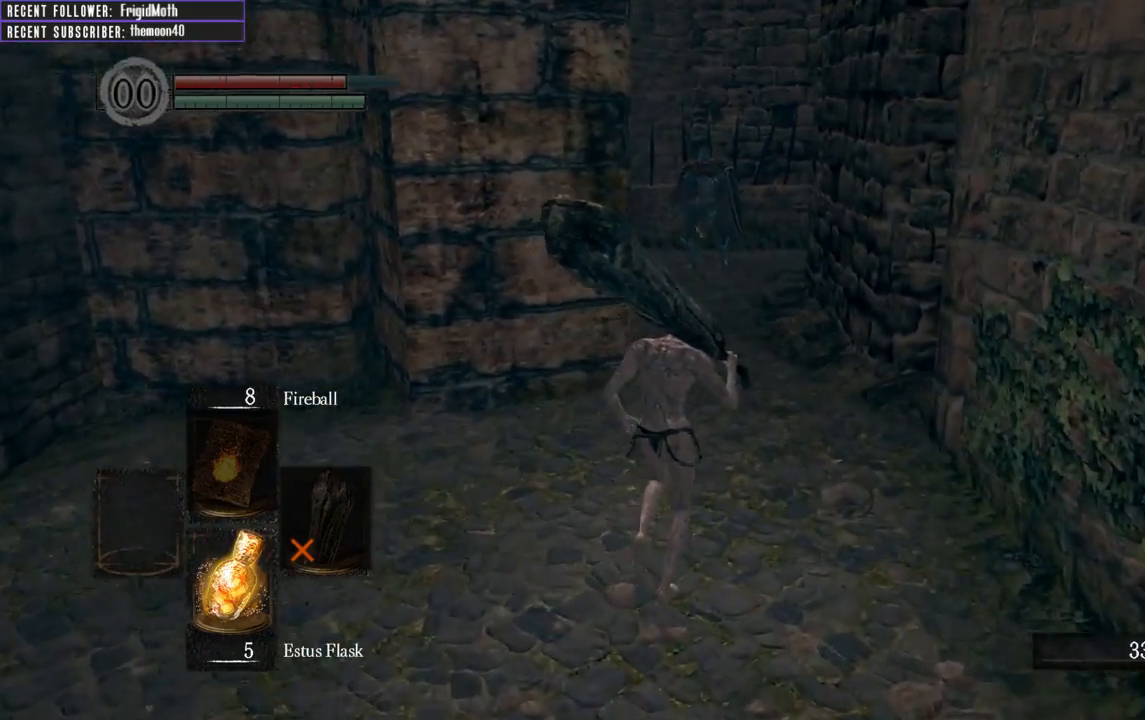
{"buttons": [], "left_stick": "up", "right_stick": "center", "events": [[117, "R3", "down"], [233, "R3", "up"]]}
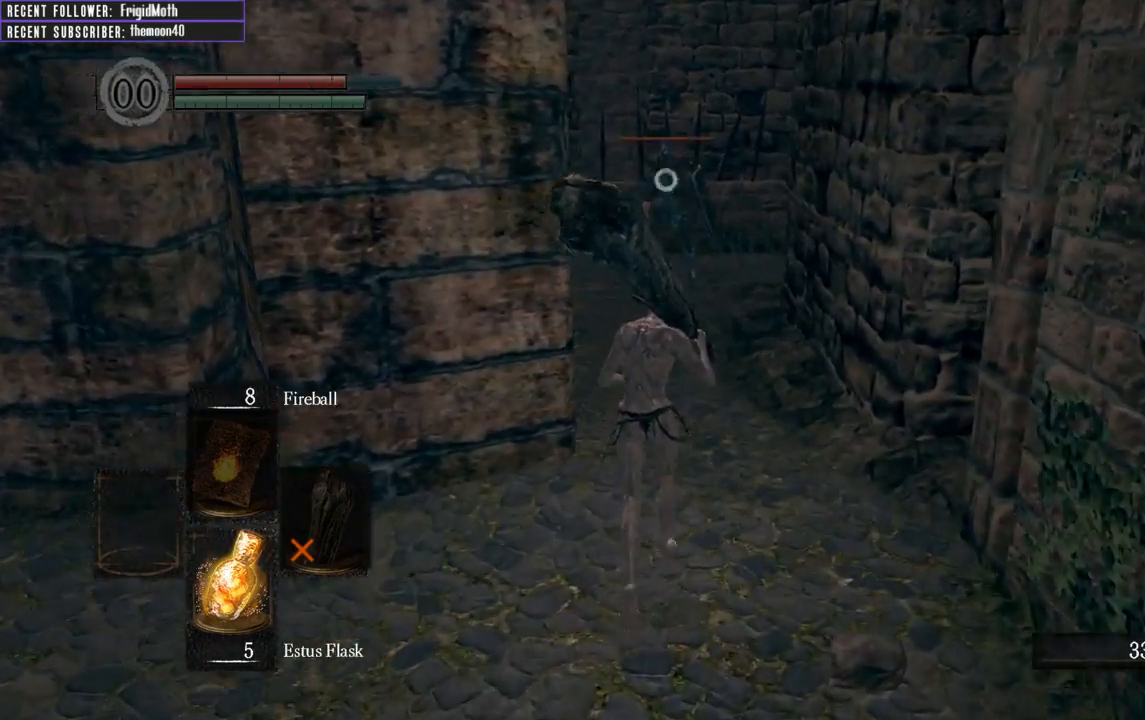
{"buttons": [], "left_stick": "up", "right_stick": "center", "events": []}
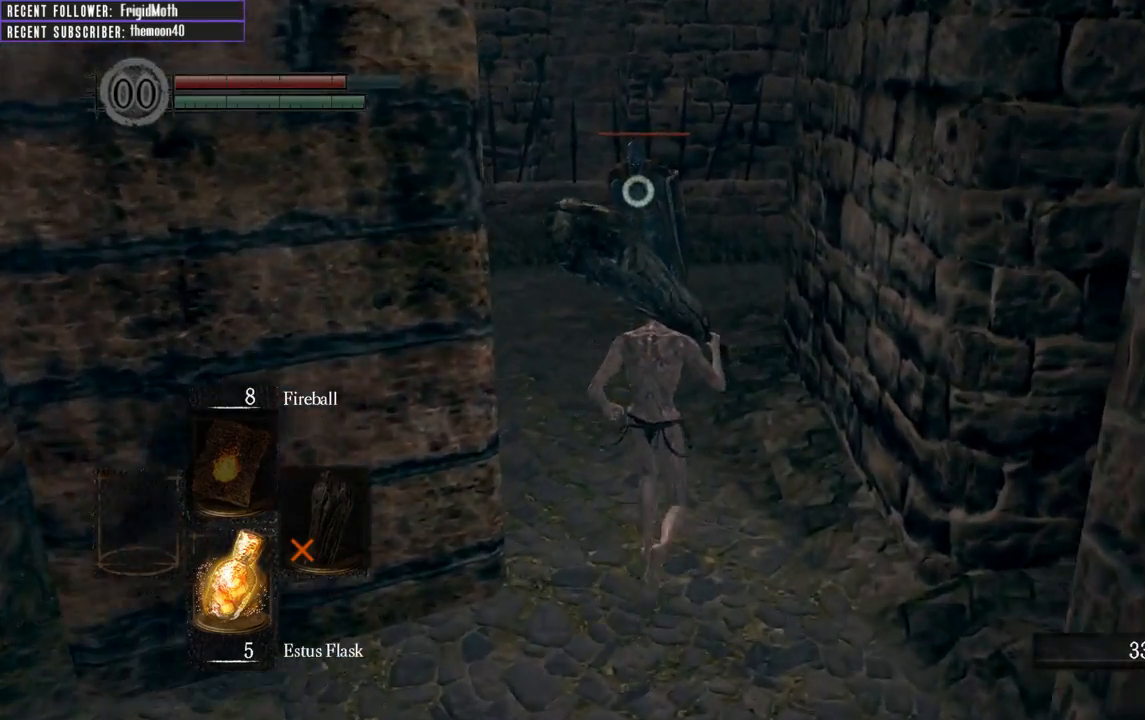
{"buttons": [], "left_stick": "up", "right_stick": "up", "events": [[17, "right_stick", "up"], [267, "right_stick", "center"], [333, "right_stick", "up"]]}
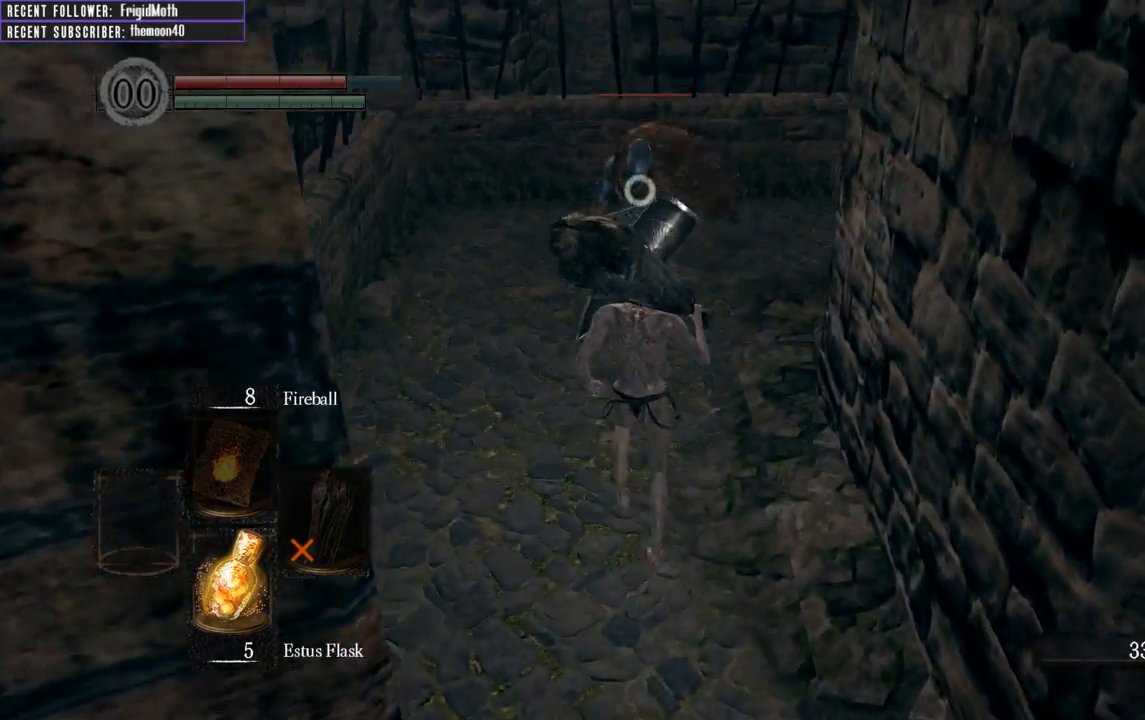
{"buttons": ["L2"], "left_stick": "up", "right_stick": "center", "events": [[33, "right_stick", "center"], [417, "L2", "down"]]}
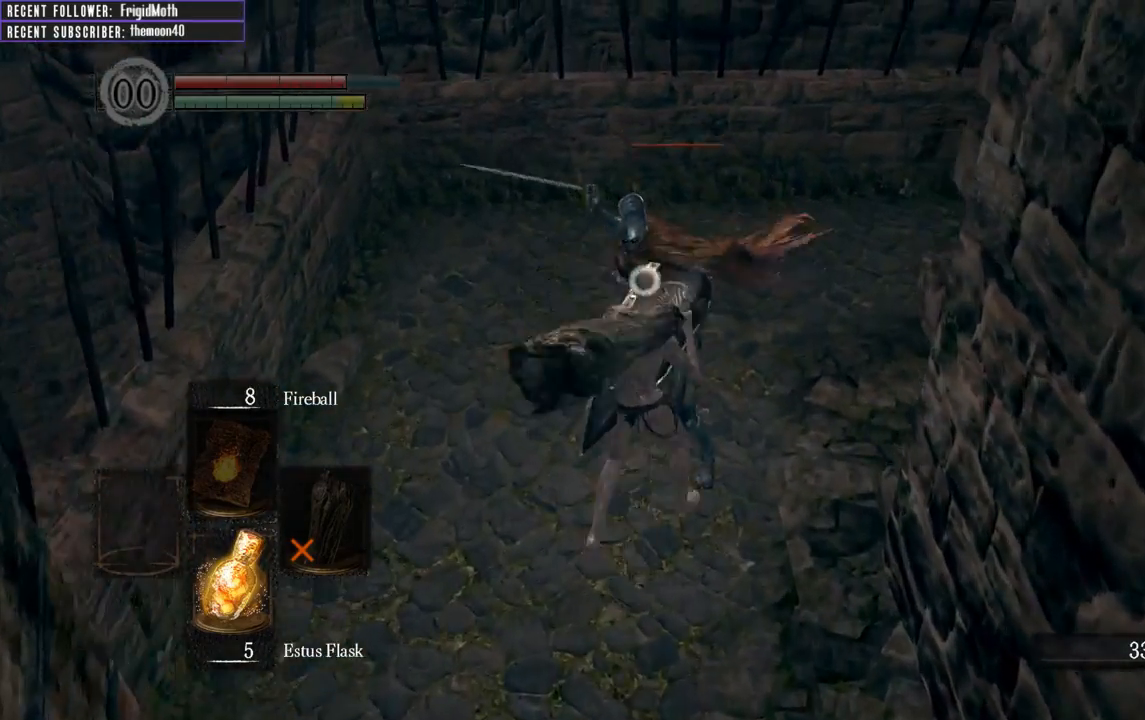
{"buttons": ["B"], "left_stick": "up", "right_stick": "center", "events": [[167, "L2", "up"], [500, "B", "down"]]}
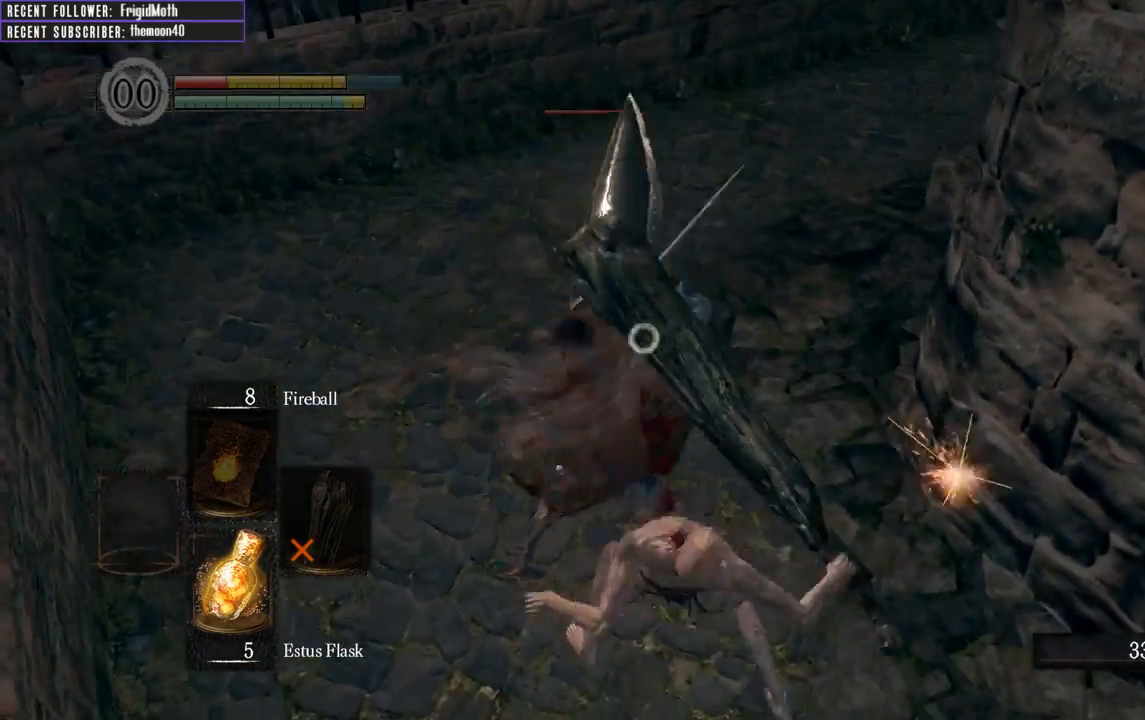
{"buttons": ["B"], "left_stick": "up-left", "right_stick": "center", "events": [[33, "left_stick", "up-left"], [117, "B", "up"], [317, "B", "down"], [450, "B", "up"], [483, "B", "down"]]}
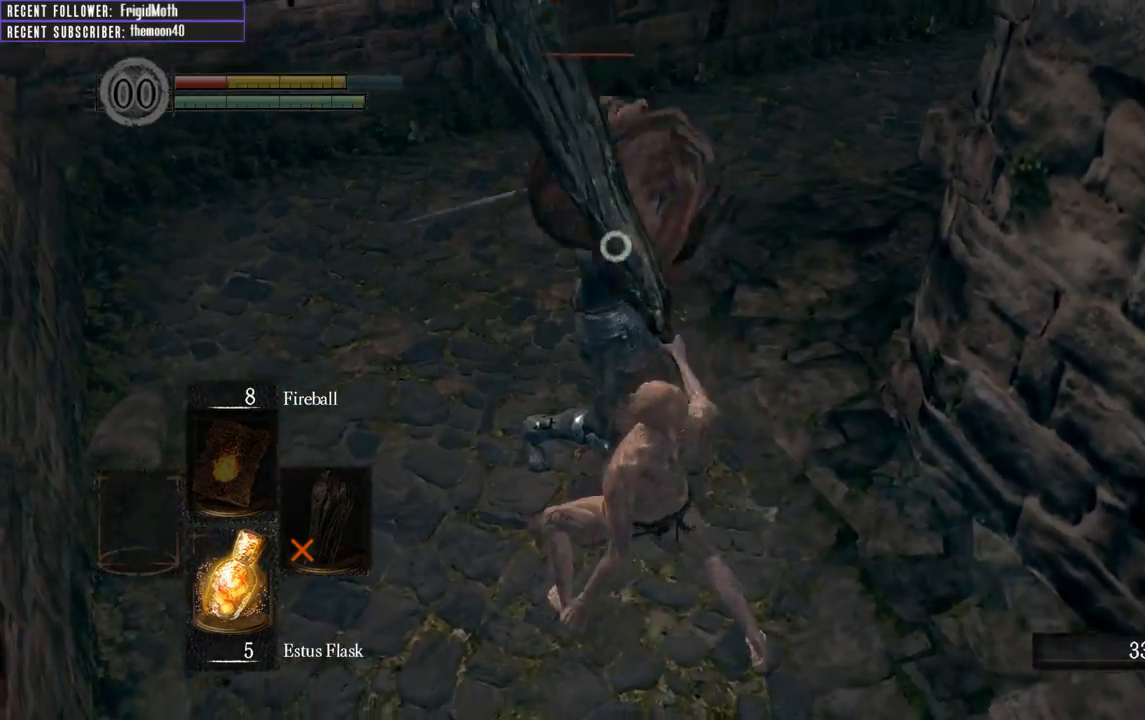
{"buttons": [], "left_stick": "up-left", "right_stick": "center", "events": [[67, "B", "up"]]}
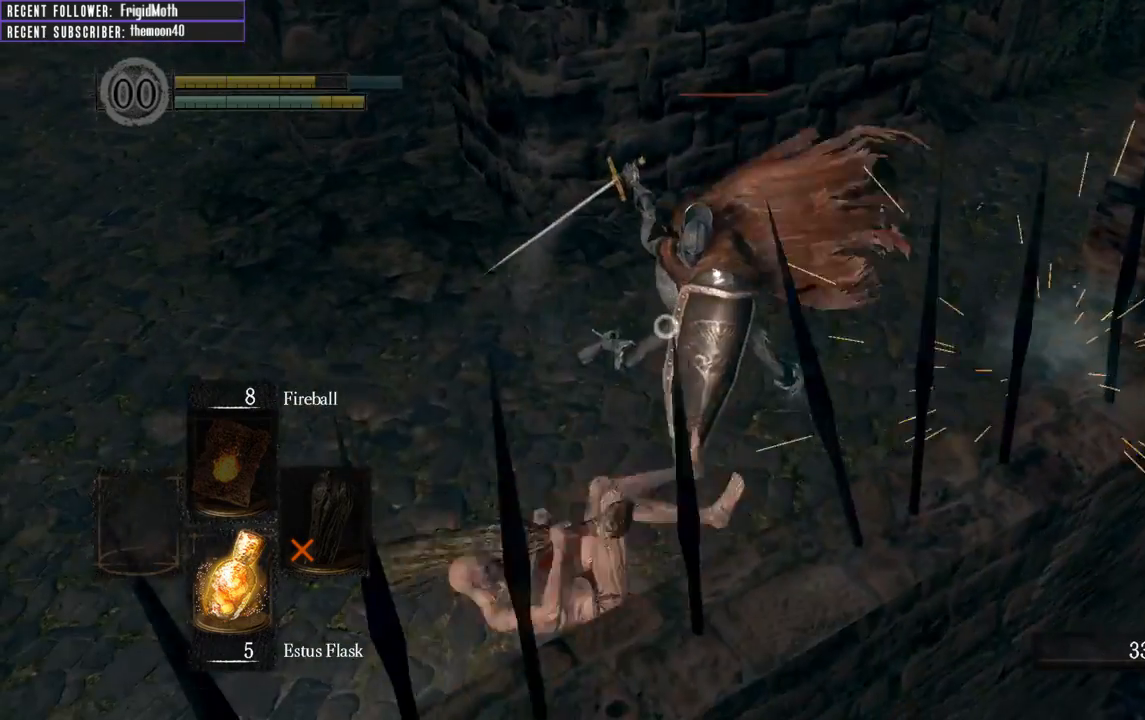
{"buttons": [], "left_stick": "up-left", "right_stick": "center", "events": [[83, "R3", "down"], [183, "right_stick", "left"], [200, "R3", "up"], [433, "right_stick", "center"]]}
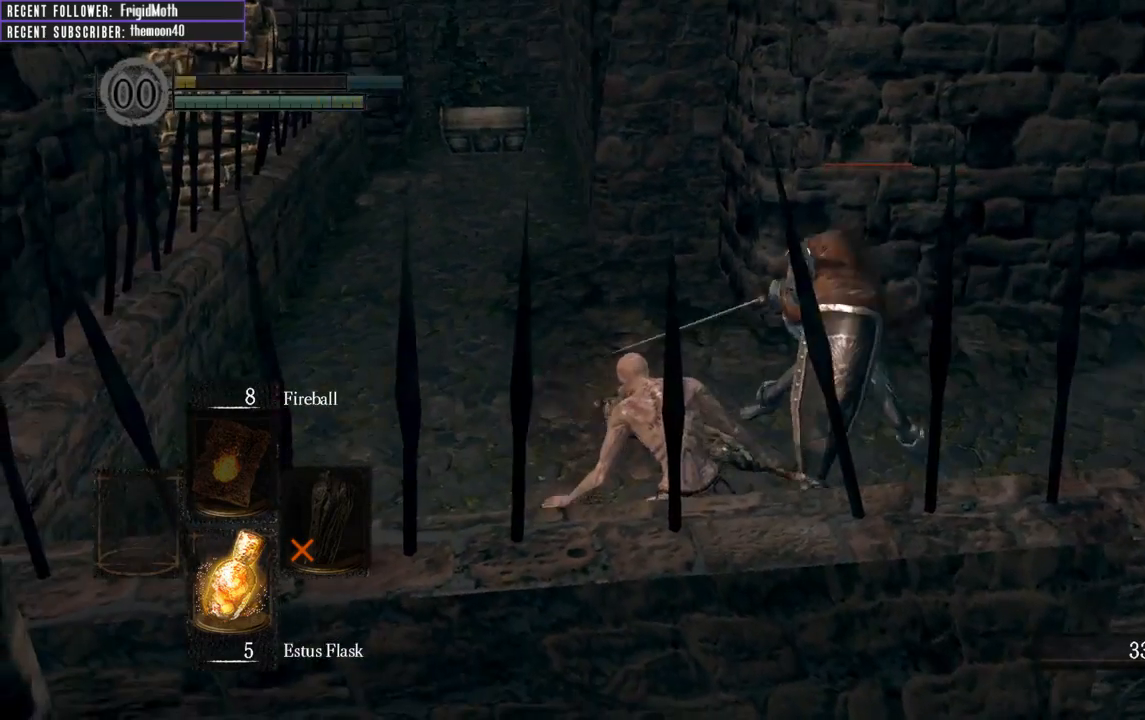
{"buttons": [], "left_stick": "center", "right_stick": "center", "events": [[433, "left_stick", "center"]]}